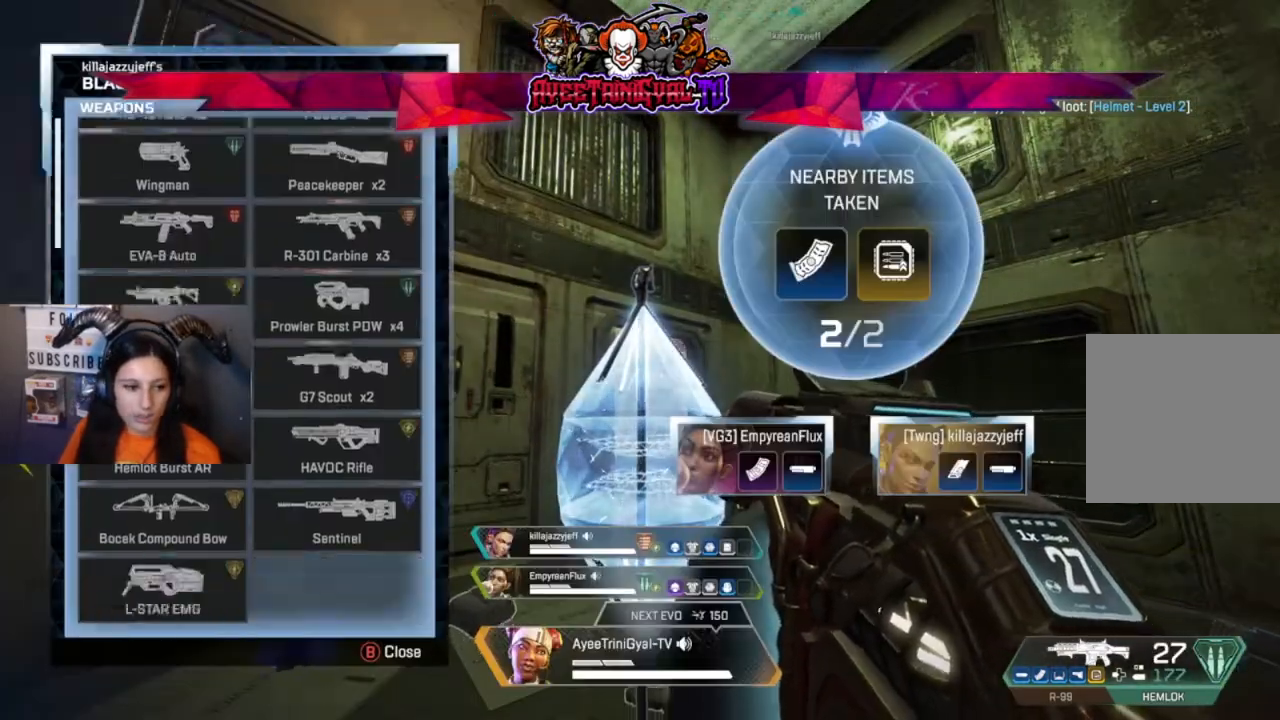
Gameplay with a controller (Xbox layout); each line is a JSON object with the inputs held at the frame after it. "events" lists button and stick changes between this image and that frame as [ms after this image, input, new state], when the widget could be followed in between.
{"buttons": ["A"], "left_stick": "center", "right_stick": "center", "events": [[267, "right_stick", "center"], [500, "A", "down"]]}
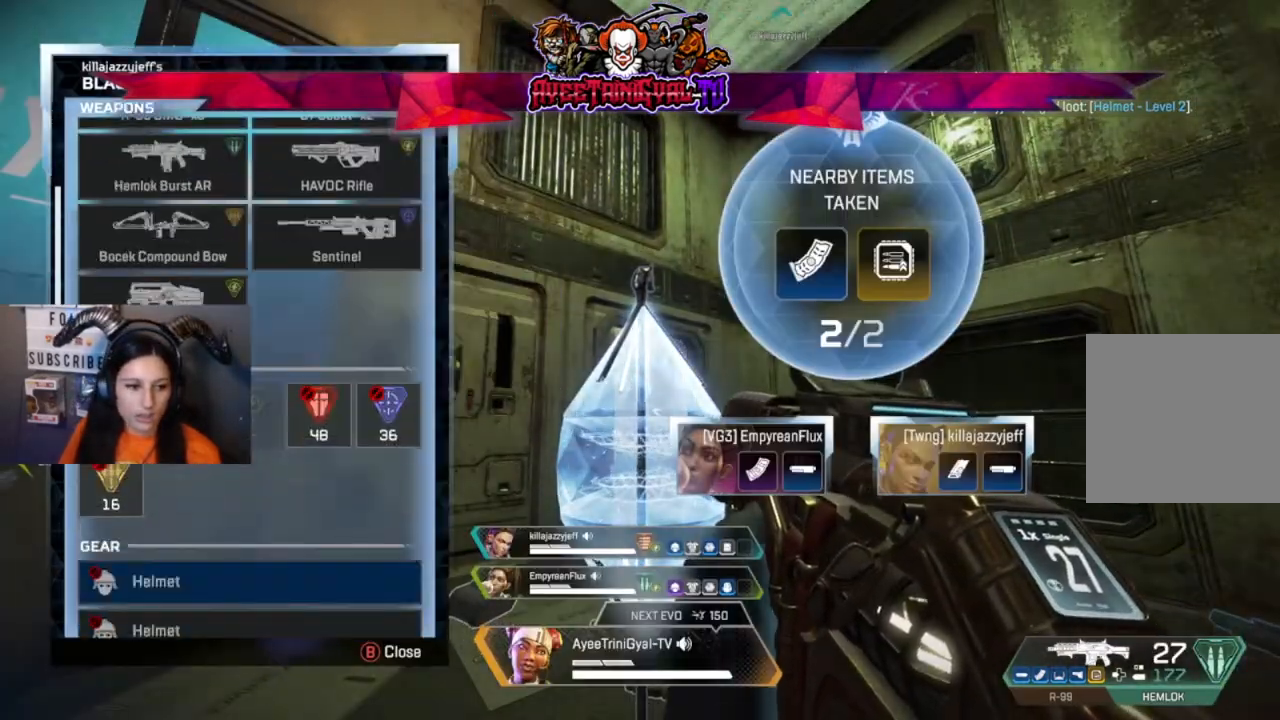
{"buttons": ["A"], "left_stick": "center", "right_stick": "center", "events": []}
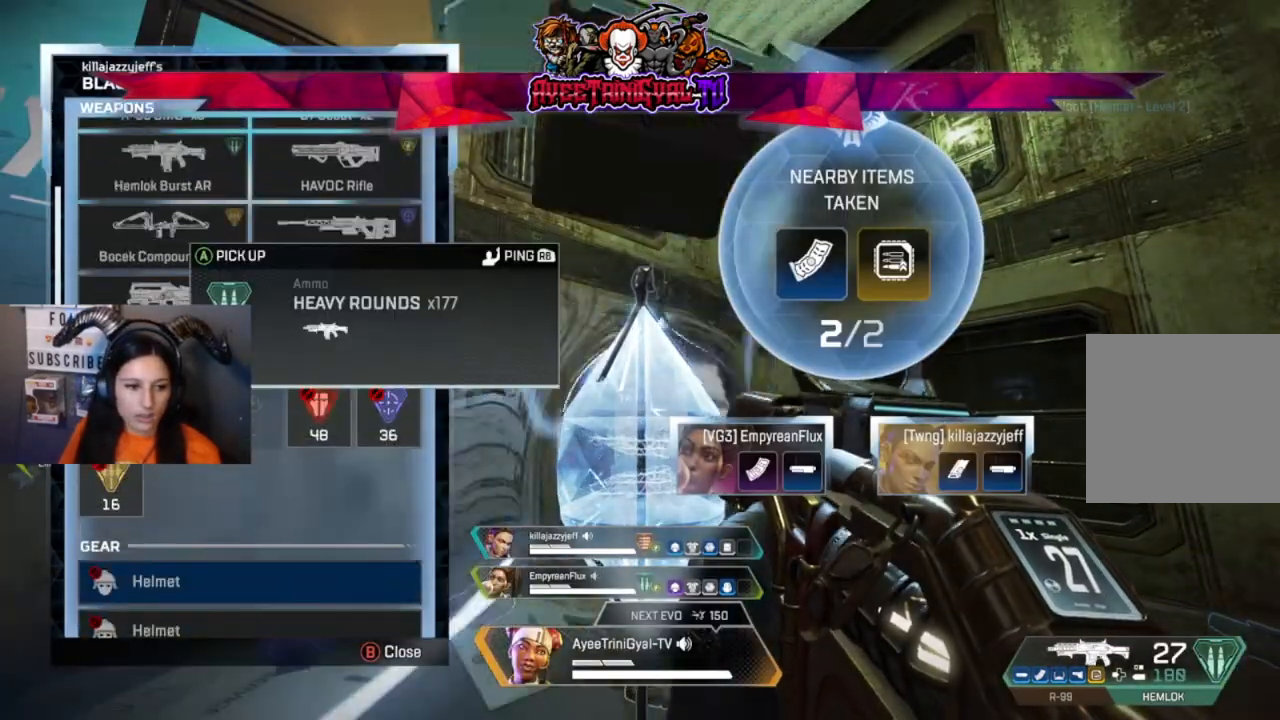
{"buttons": [], "left_stick": "center", "right_stick": "center", "events": [[33, "A", "up"]]}
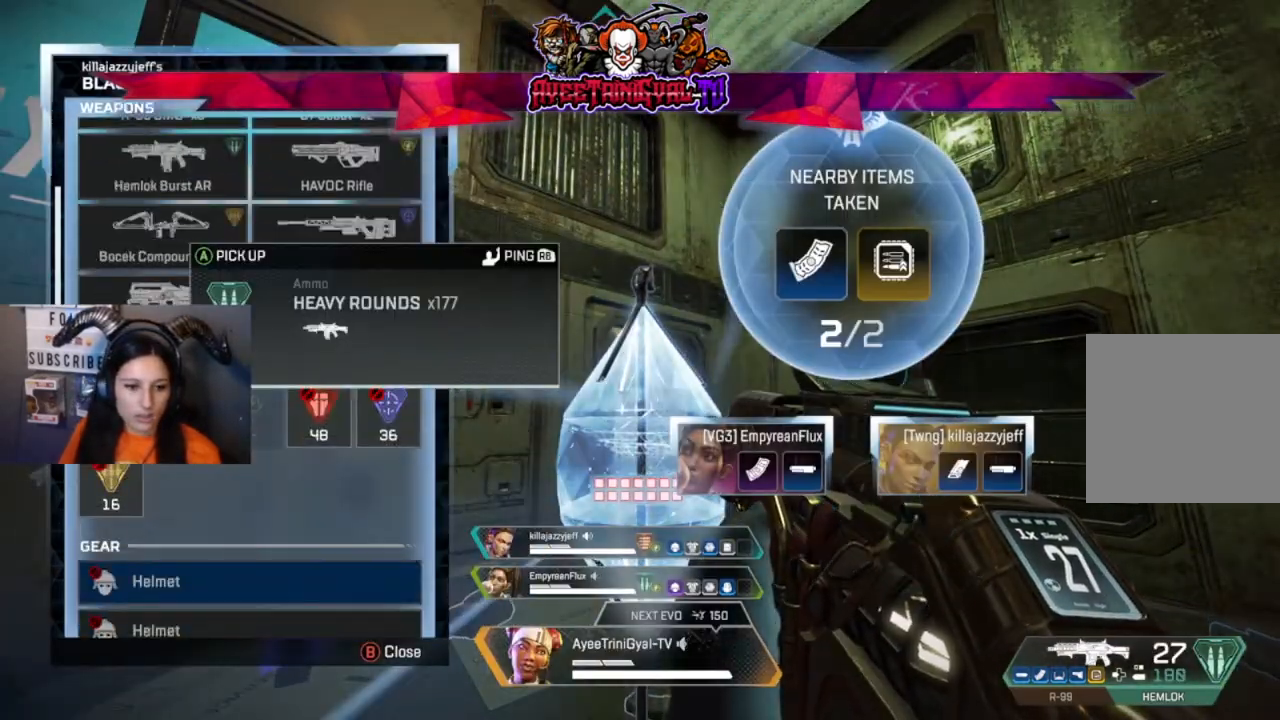
{"buttons": [], "left_stick": "up-left", "right_stick": "left"}
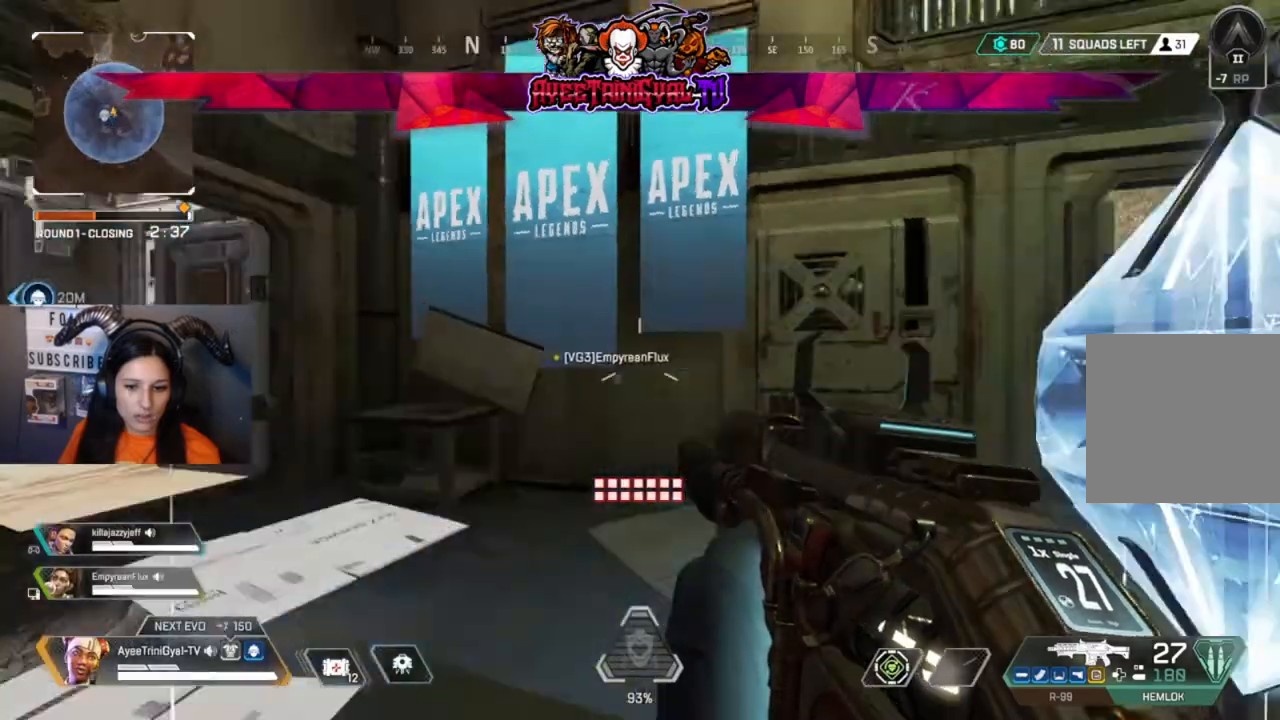
{"buttons": [], "left_stick": "up-right", "right_stick": "center", "events": [[167, "right_stick", "center"], [200, "left_stick", "up"], [367, "left_stick", "up-right"]]}
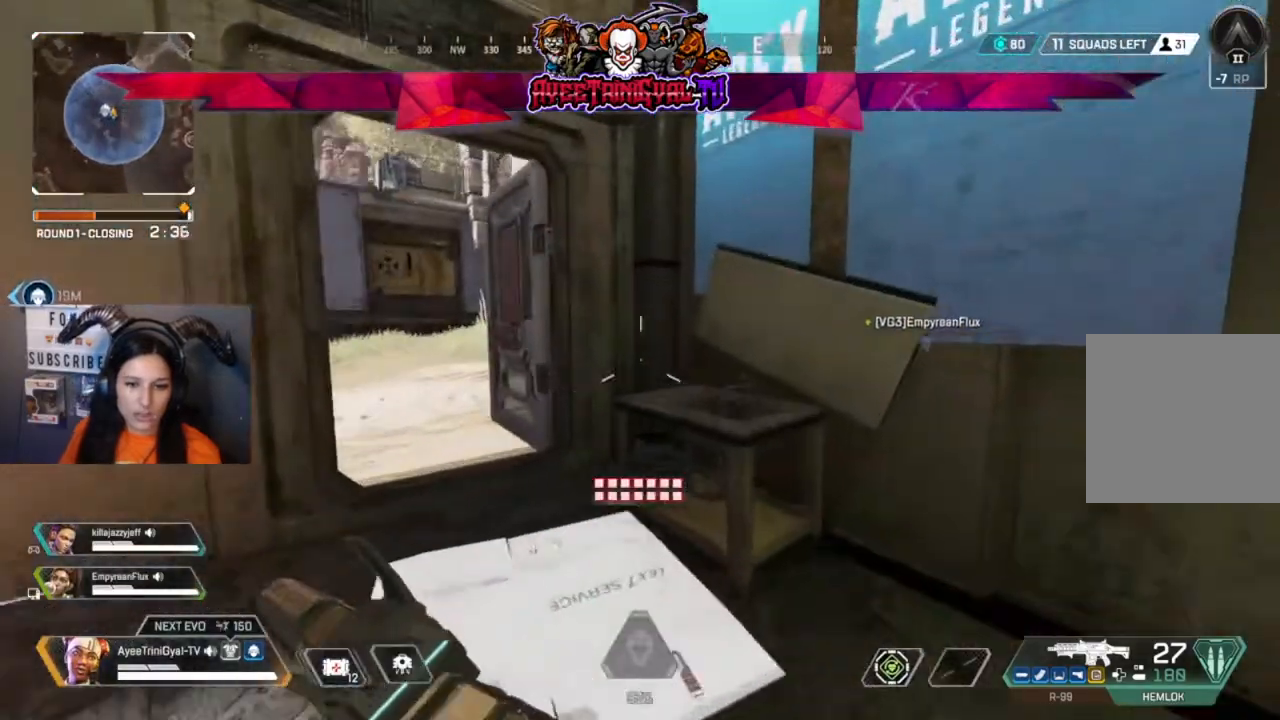
{"buttons": [], "left_stick": "down", "right_stick": "down-right", "events": [[167, "left_stick", "center"], [333, "right_stick", "down-right"], [367, "left_stick", "down"]]}
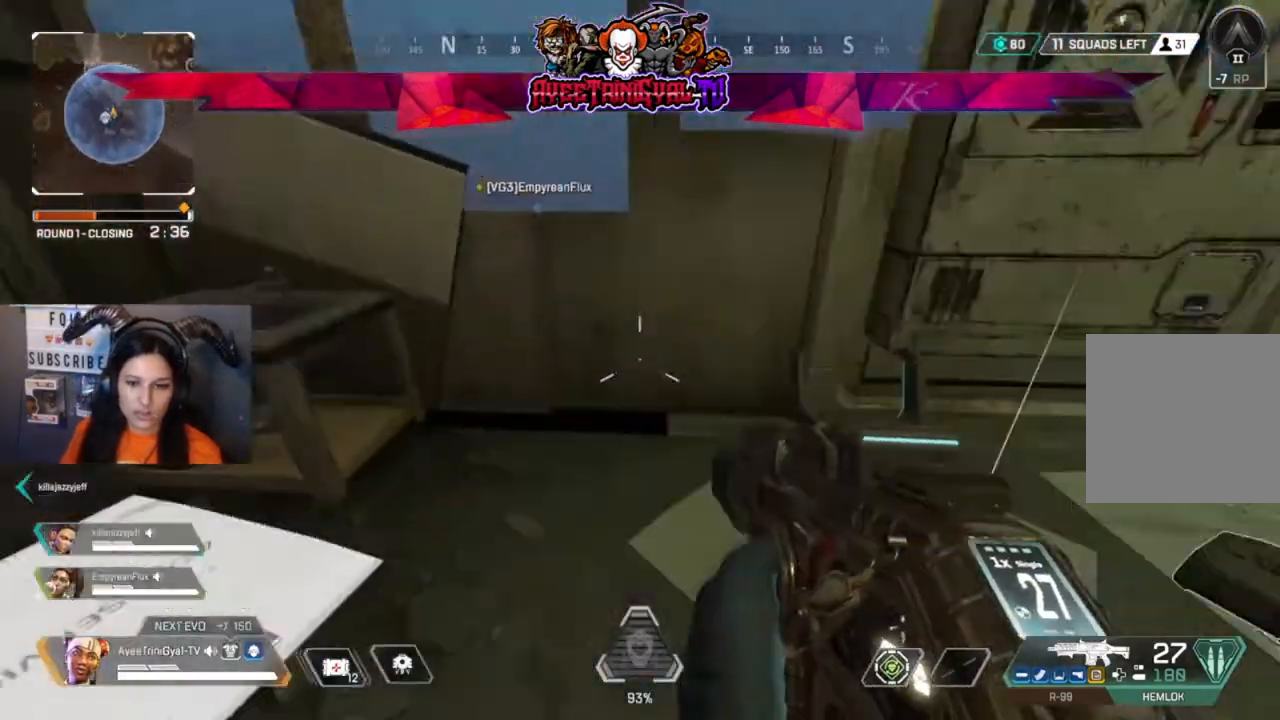
{"buttons": [], "left_stick": "up", "right_stick": "center", "events": [[33, "left_stick", "down-right"], [100, "right_stick", "right"], [133, "left_stick", "right"], [233, "left_stick", "up"], [267, "right_stick", "center"]]}
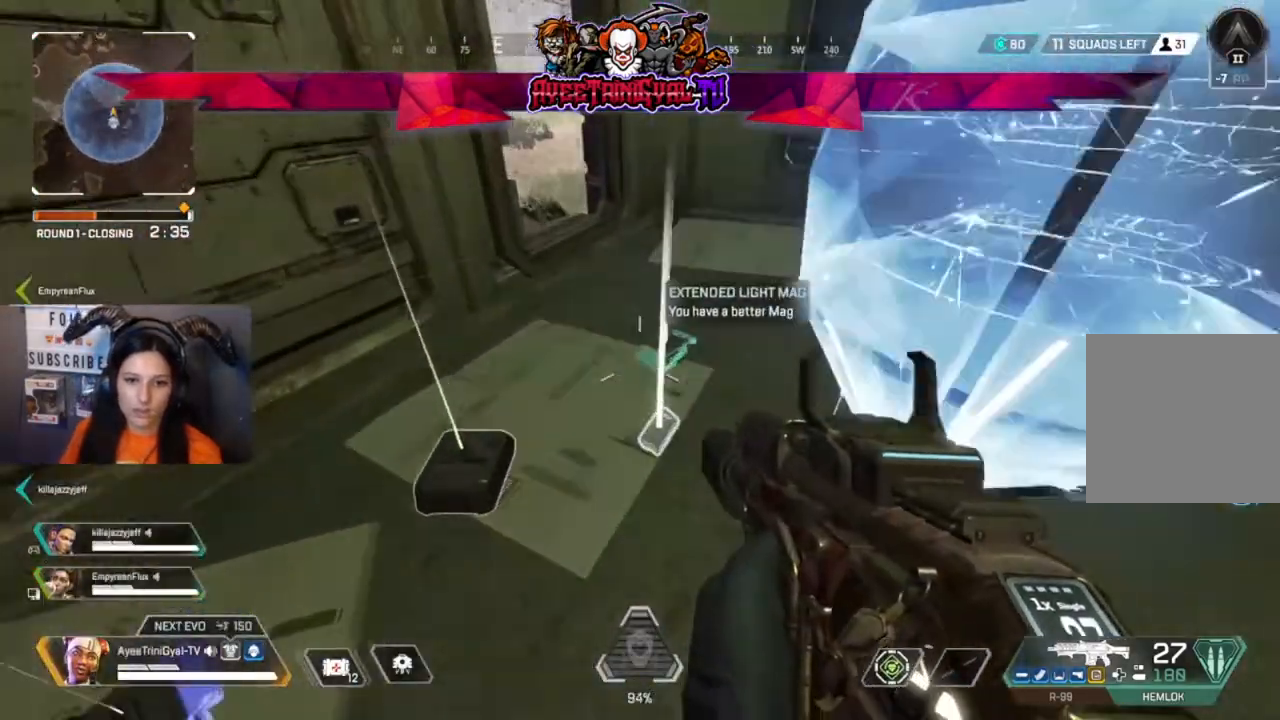
{"buttons": [], "left_stick": "center", "right_stick": "center", "events": [[233, "right_stick", "right"], [333, "left_stick", "up-left"], [500, "left_stick", "center"], [500, "right_stick", "center"]]}
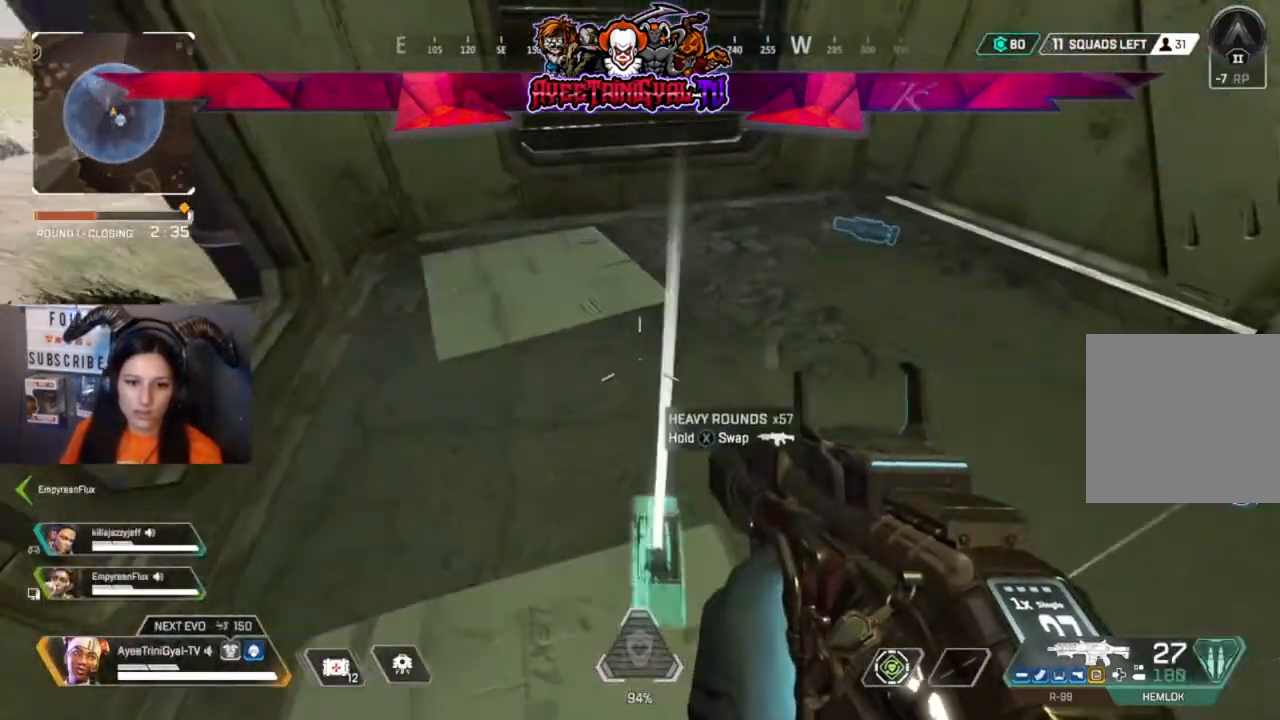
{"buttons": ["X"], "left_stick": "center", "right_stick": "center", "events": [[333, "X", "down"]]}